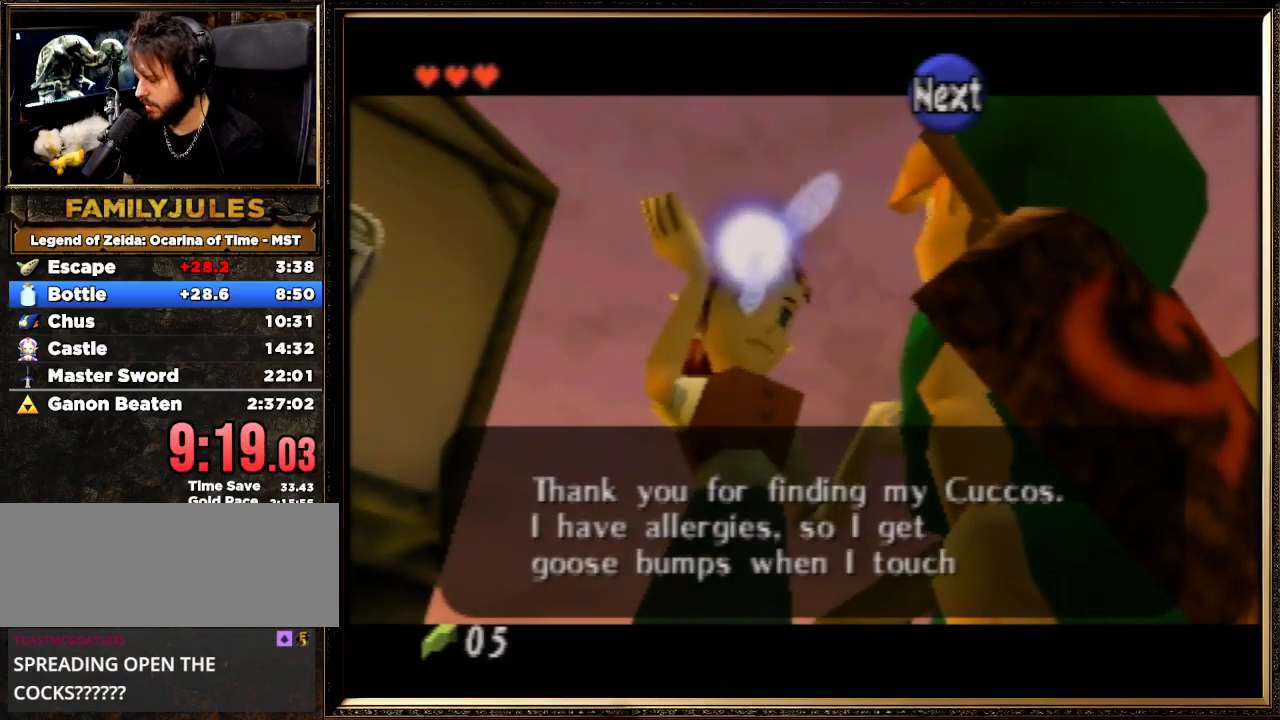
Gameplay with a controller (Nintendo layout); each line is a JSON object with the inputs held at the frame after it. "events" lists button and stick changes between this image and that frame as [ms after this image, input, new state], when the widget could be followed in between. Not read: L1 L3 R3.
{"buttons": ["A", "B"], "left_stick": "center", "events": [[33, "A", "down"], [67, "B", "down"], [133, "B", "up"], [167, "A", "up"], [233, "A", "down"], [233, "B", "down"], [333, "A", "up"], [367, "B", "up"], [433, "A", "down"], [467, "B", "down"]]}
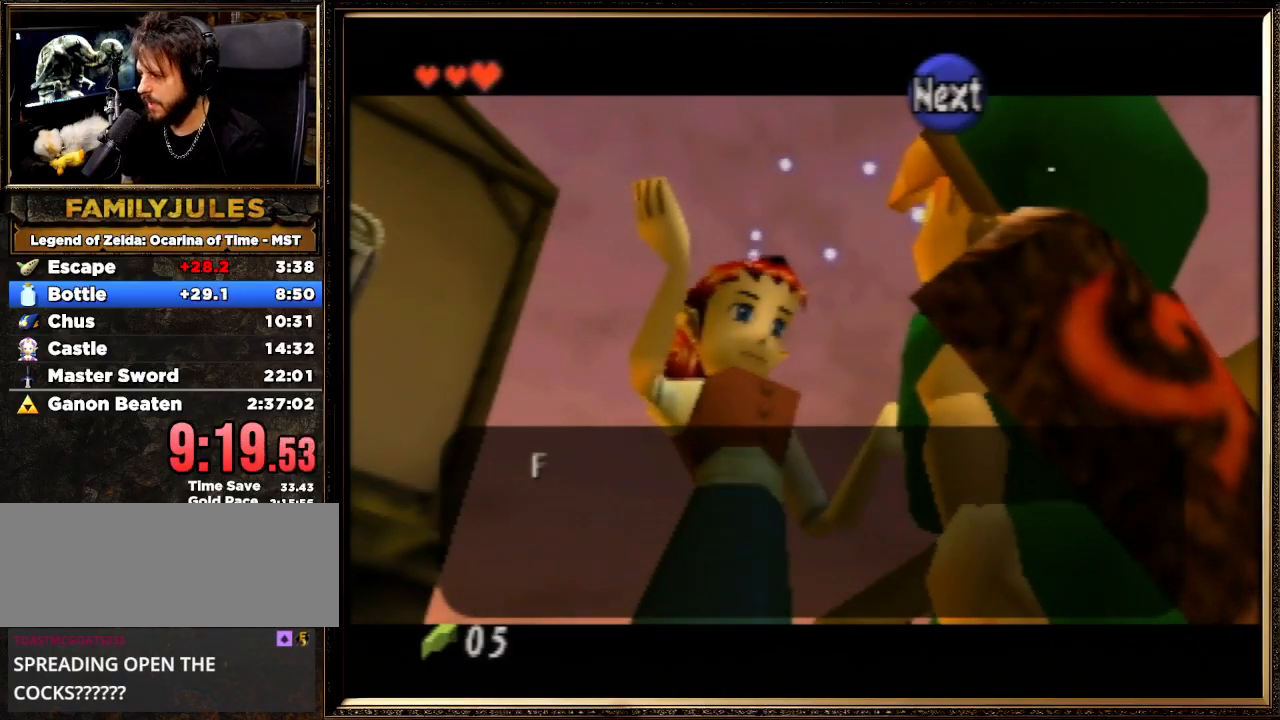
{"buttons": ["A"], "left_stick": "center", "events": [[67, "B", "up"], [133, "B", "down"], [233, "A", "up"], [233, "B", "up"], [300, "A", "down"], [333, "B", "down"], [400, "B", "up"], [433, "A", "up"], [500, "A", "down"]]}
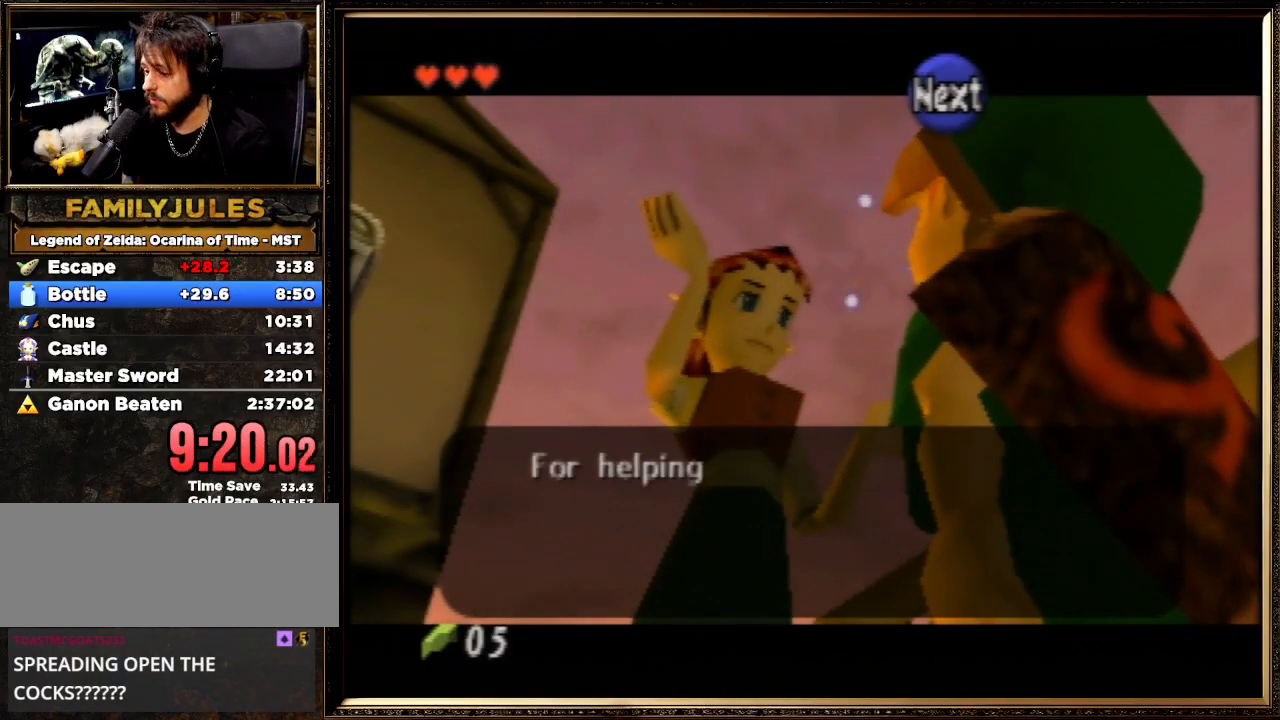
{"buttons": ["A", "B"], "left_stick": "center", "events": [[33, "B", "down"], [100, "A", "up"], [100, "B", "up"], [167, "A", "down"], [200, "B", "down"], [333, "B", "up"], [367, "A", "up"], [433, "A", "down"], [433, "B", "down"]]}
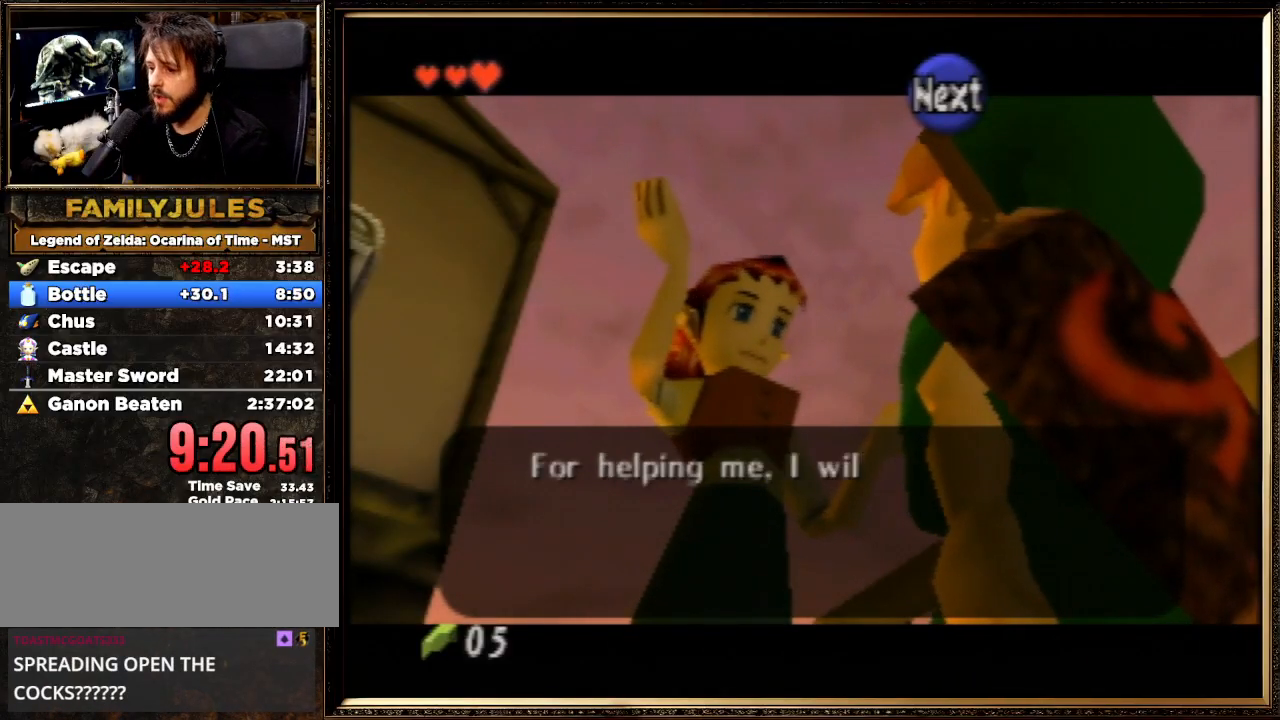
{"buttons": [], "left_stick": "center", "events": [[67, "A", "up"], [67, "B", "up"], [200, "A", "down"], [233, "B", "down"], [400, "A", "up"], [433, "B", "up"]]}
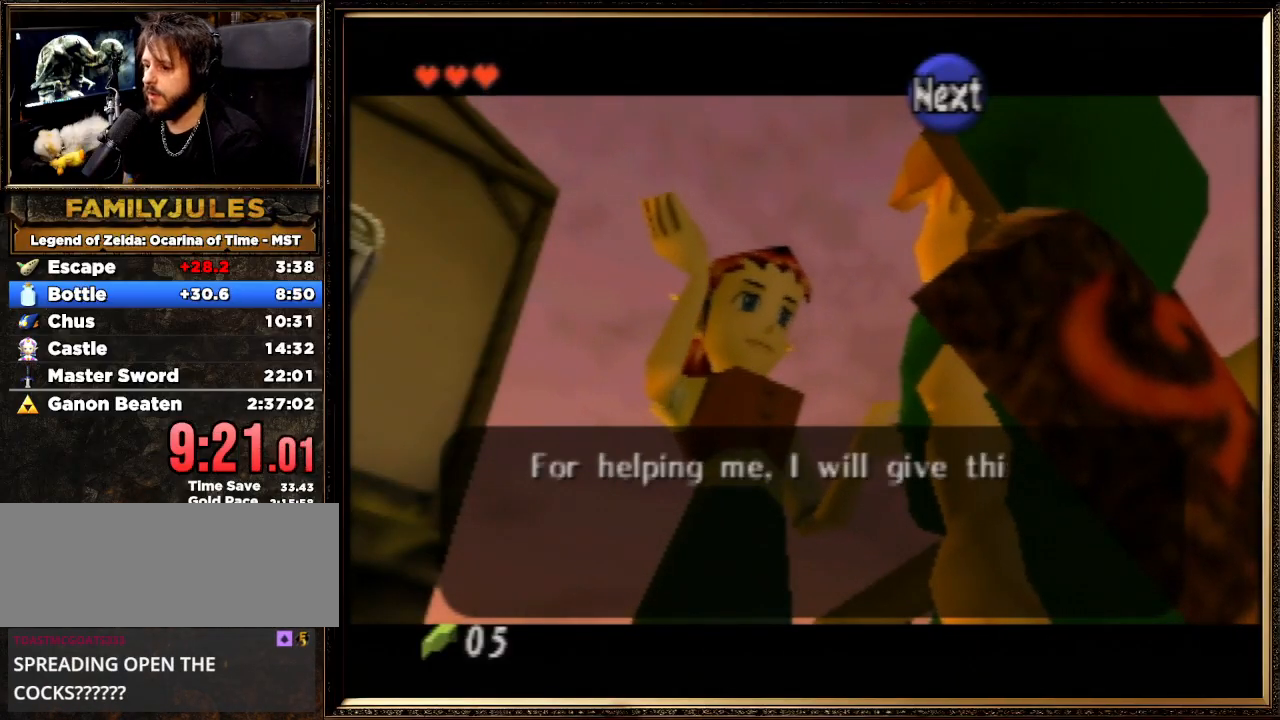
{"buttons": ["A"], "left_stick": "center", "events": [[33, "A", "down"], [67, "B", "down"], [167, "B", "up"], [200, "A", "up"], [267, "A", "down"], [300, "B", "down"], [433, "A", "up"], [467, "B", "up"], [500, "A", "down"]]}
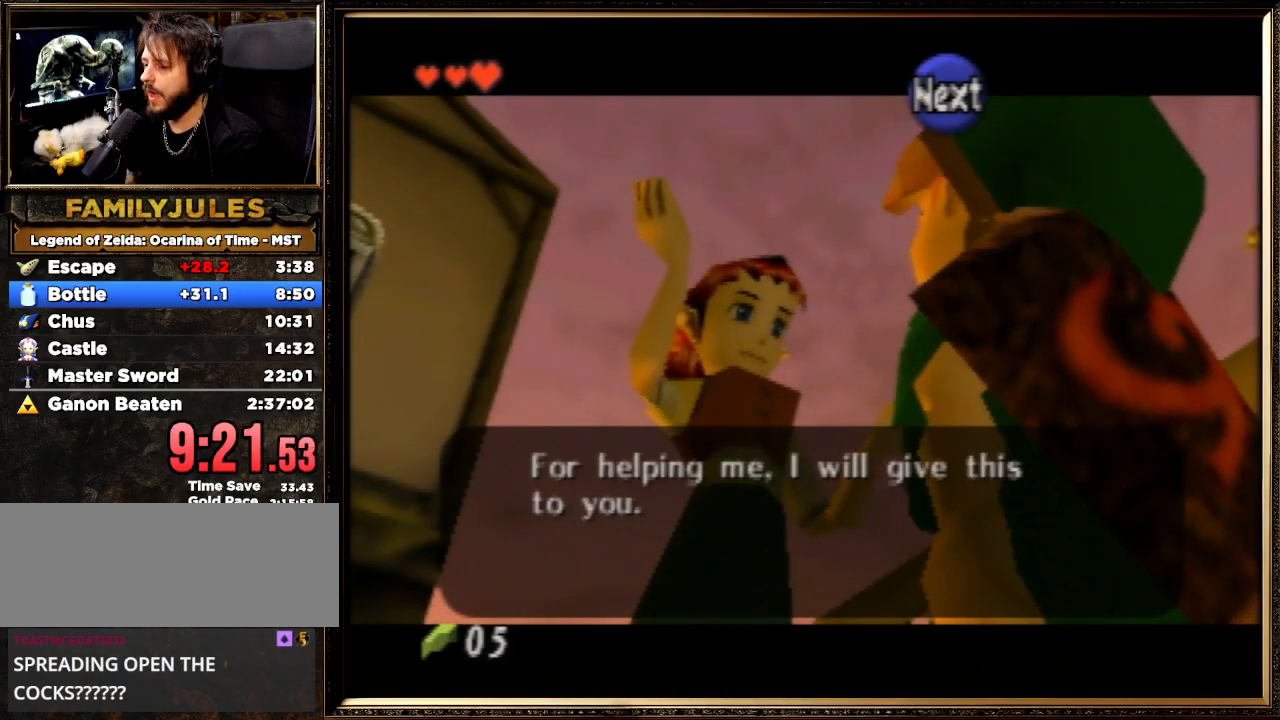
{"buttons": ["A", "B"], "left_stick": "center", "events": [[33, "B", "down"], [133, "A", "up"], [133, "B", "up"], [200, "A", "down"], [200, "B", "down"], [333, "B", "up"], [367, "A", "up"], [400, "A", "down"], [400, "B", "down"]]}
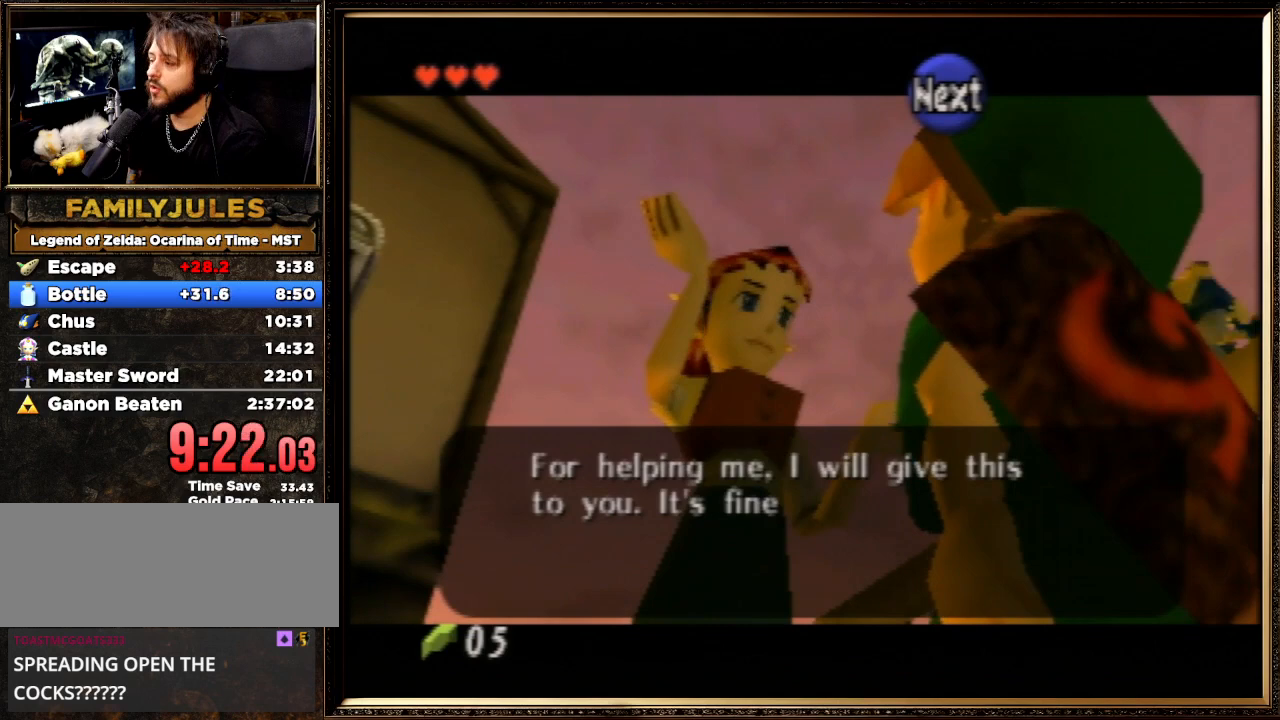
{"buttons": ["A", "B"], "left_stick": "center", "events": [[33, "A", "up"], [33, "B", "up"], [133, "A", "down"], [167, "B", "down"], [267, "A", "up"], [267, "B", "up"], [500, "A", "down"], [500, "B", "down"]]}
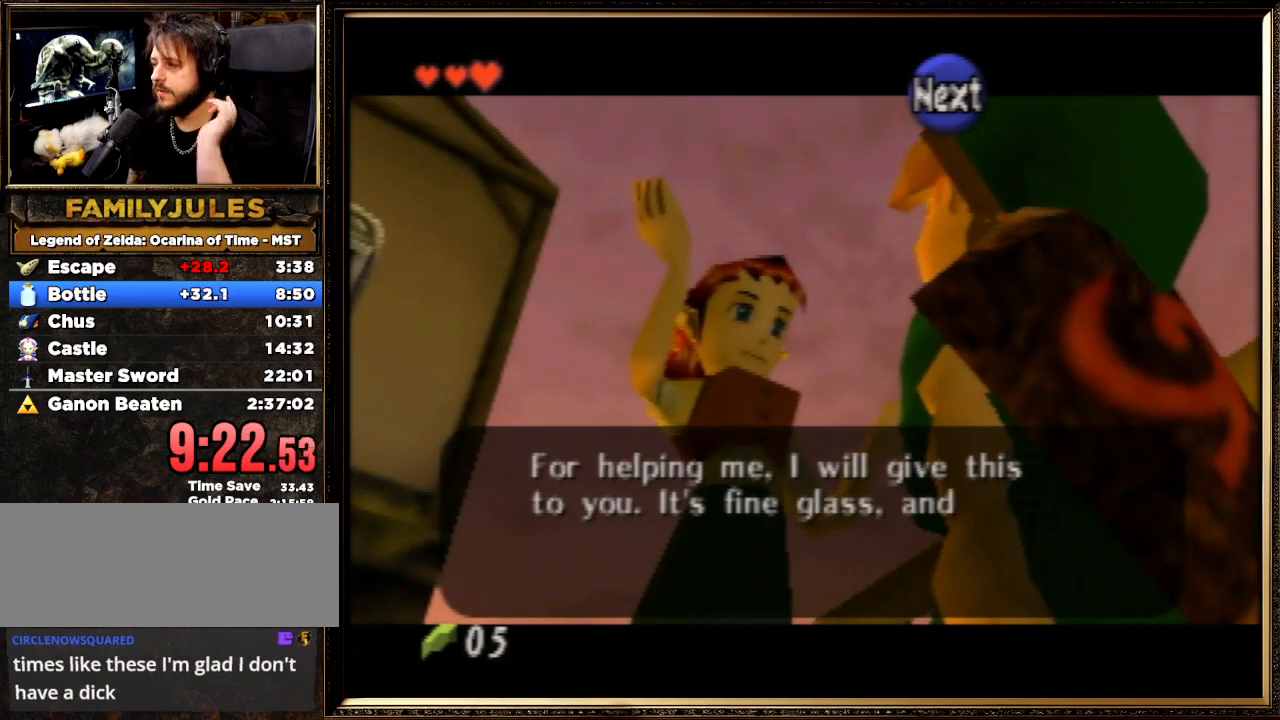
{"buttons": ["A", "B"], "left_stick": "center", "events": [[133, "A", "up"], [133, "B", "up"], [233, "A", "down"], [233, "B", "down"], [333, "B", "up"], [367, "A", "up"], [467, "A", "down"], [467, "B", "down"]]}
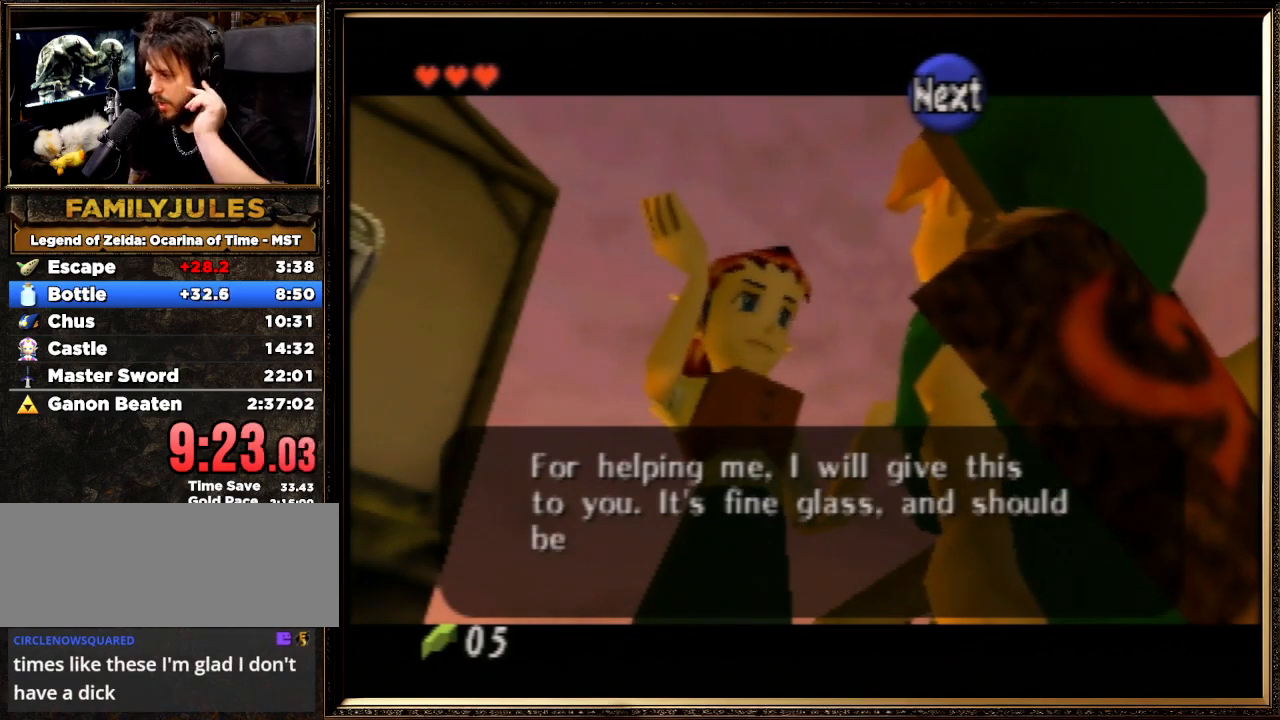
{"buttons": ["A"], "left_stick": "center", "events": [[67, "A", "up"], [67, "B", "up"], [167, "A", "down"], [167, "B", "down"], [267, "A", "up"], [300, "B", "up"], [400, "A", "down"], [400, "B", "down"], [500, "B", "up"]]}
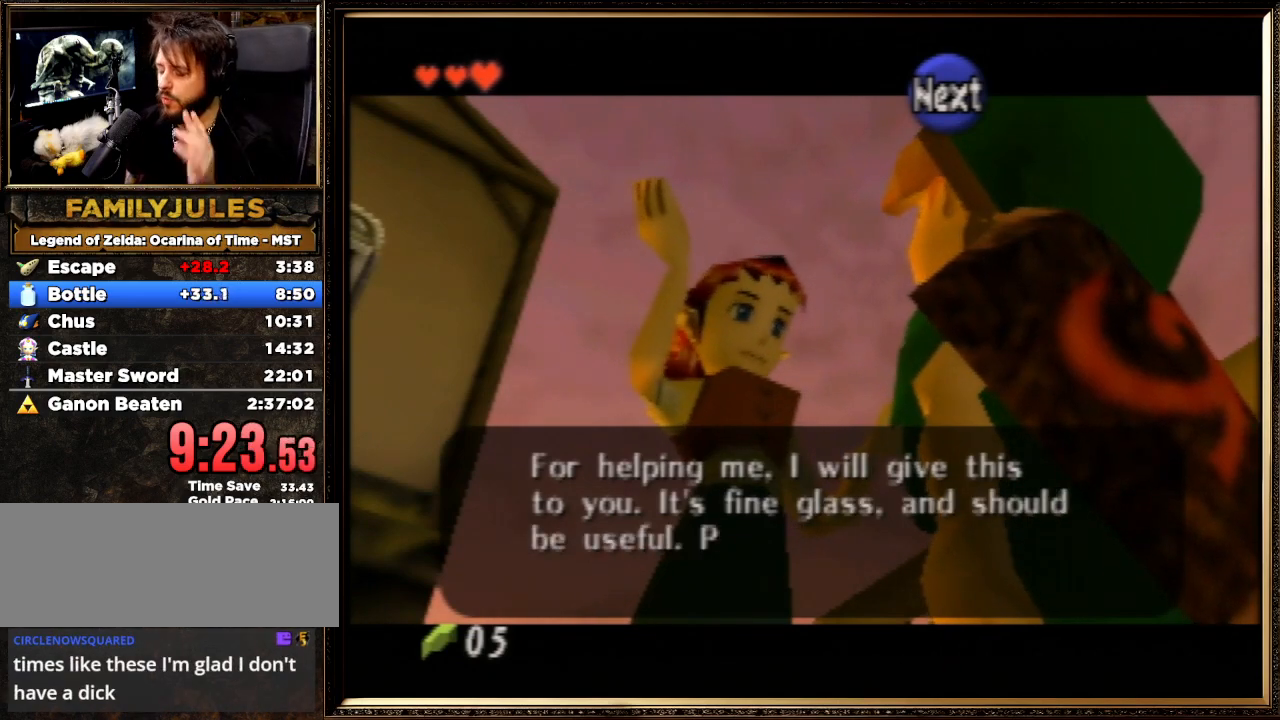
{"buttons": ["A", "B"], "left_stick": "center", "events": [[33, "A", "up"], [100, "A", "down"], [100, "B", "down"], [200, "A", "up"], [200, "B", "up"], [267, "A", "down"], [300, "B", "down"], [433, "A", "up"], [433, "B", "up"], [500, "A", "down"], [500, "B", "down"]]}
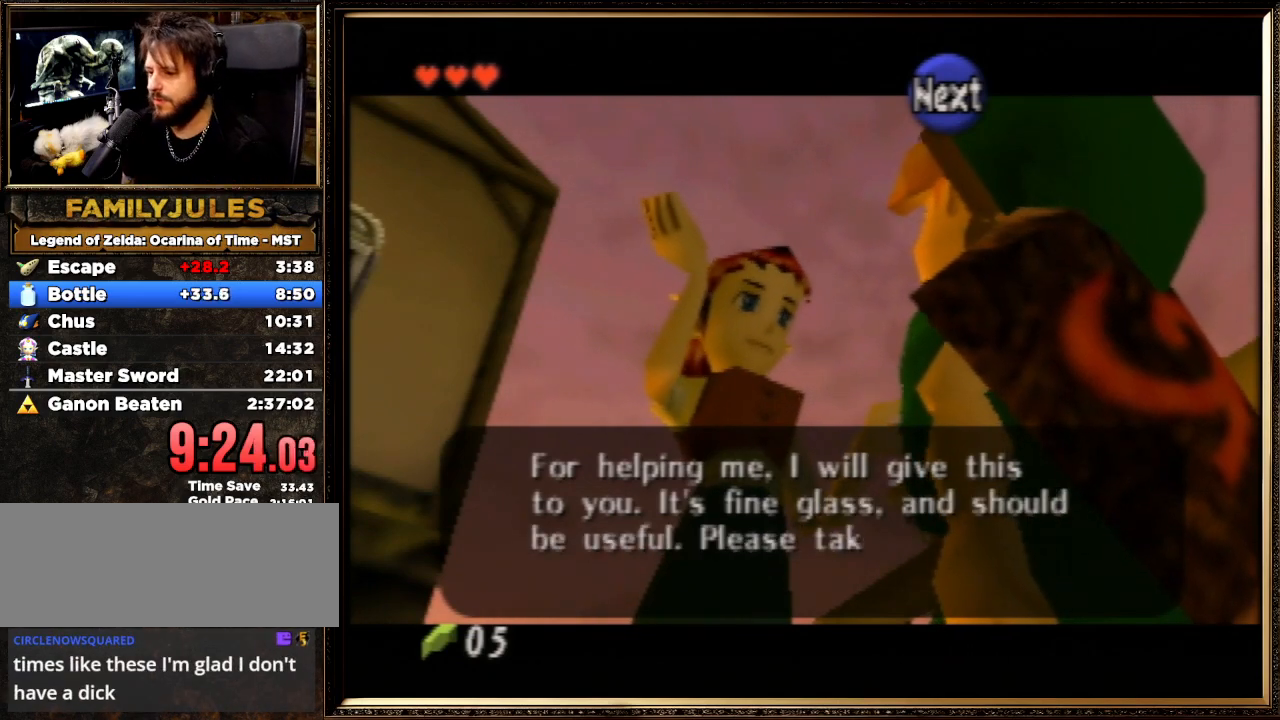
{"buttons": ["A"], "left_stick": "center", "events": [[100, "A", "up"], [100, "B", "up"], [167, "A", "down"], [167, "B", "down"], [300, "A", "up"], [300, "B", "up"], [367, "A", "down"], [400, "B", "down"], [500, "B", "up"]]}
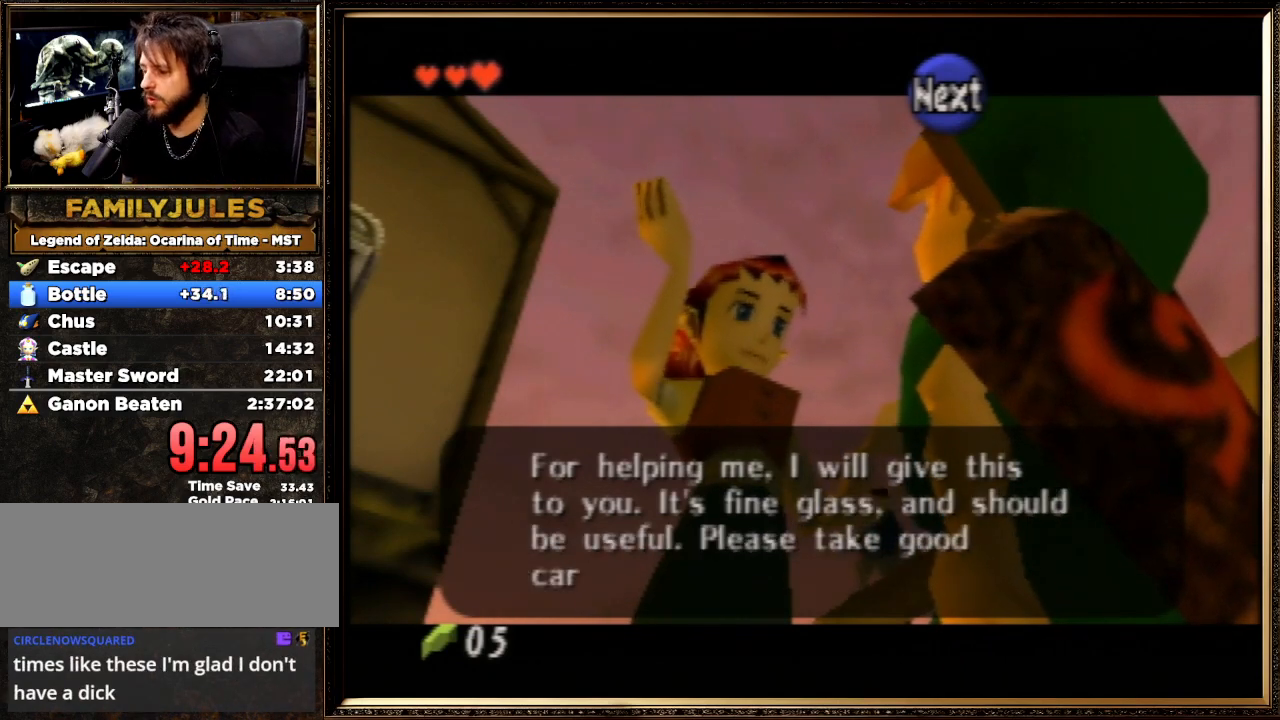
{"buttons": ["A", "B"], "left_stick": "center", "events": [[33, "A", "up"], [67, "A", "down"], [100, "B", "down"], [167, "A", "up"], [200, "B", "up"], [267, "A", "down"], [267, "B", "down"], [400, "B", "up"], [433, "A", "up"], [467, "A", "down"], [500, "B", "down"]]}
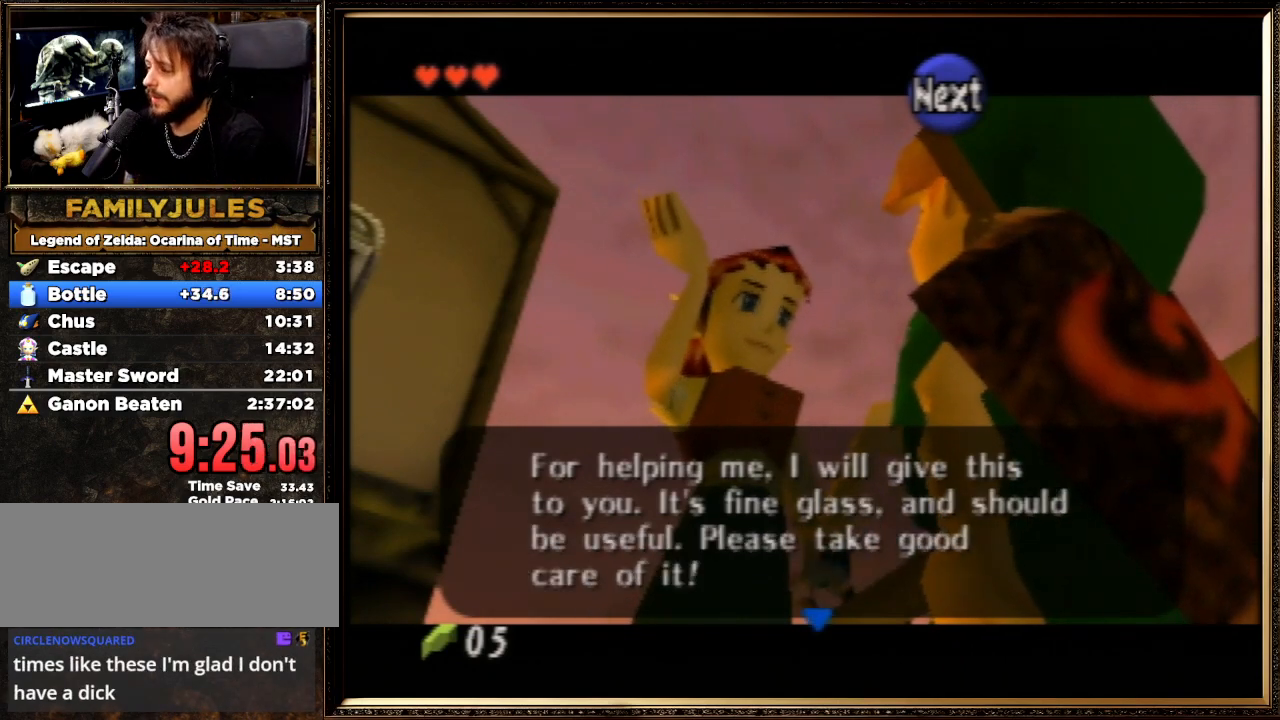
{"buttons": [], "left_stick": "center", "events": [[33, "A", "up"], [67, "B", "up"], [133, "A", "down"], [167, "B", "down"], [233, "A", "up"], [233, "B", "up"]]}
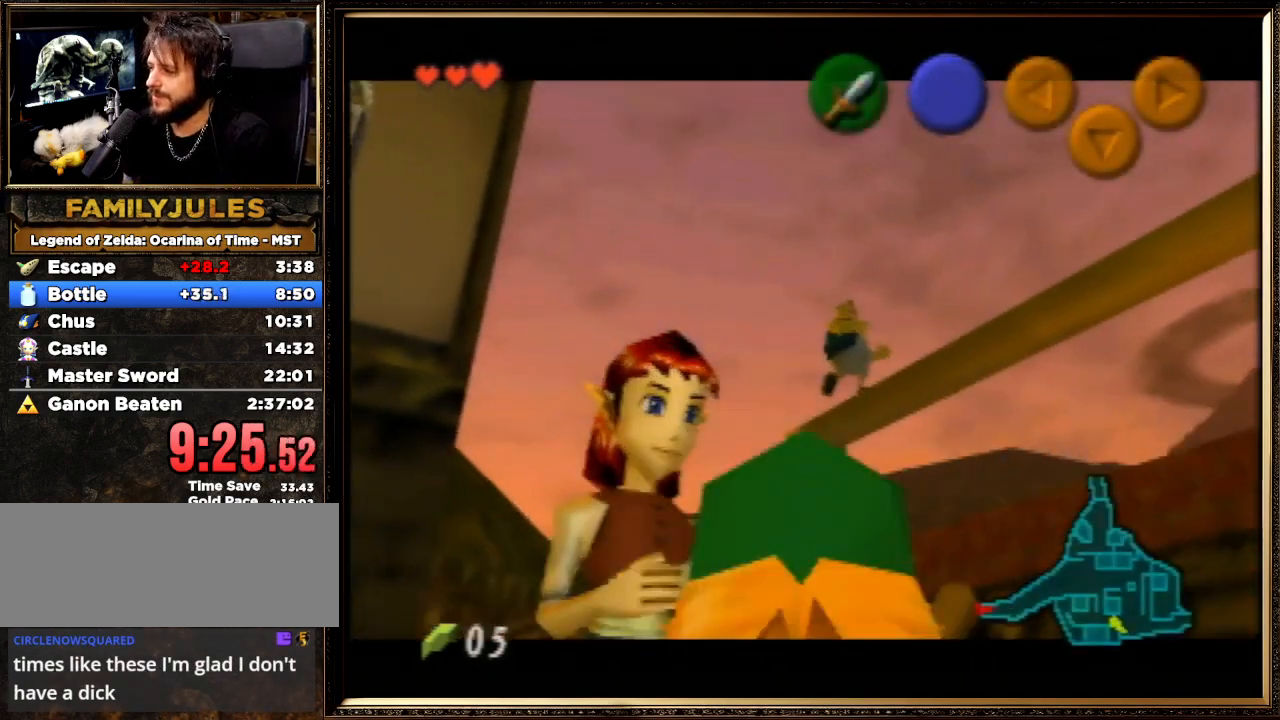
{"buttons": [], "left_stick": "center", "events": []}
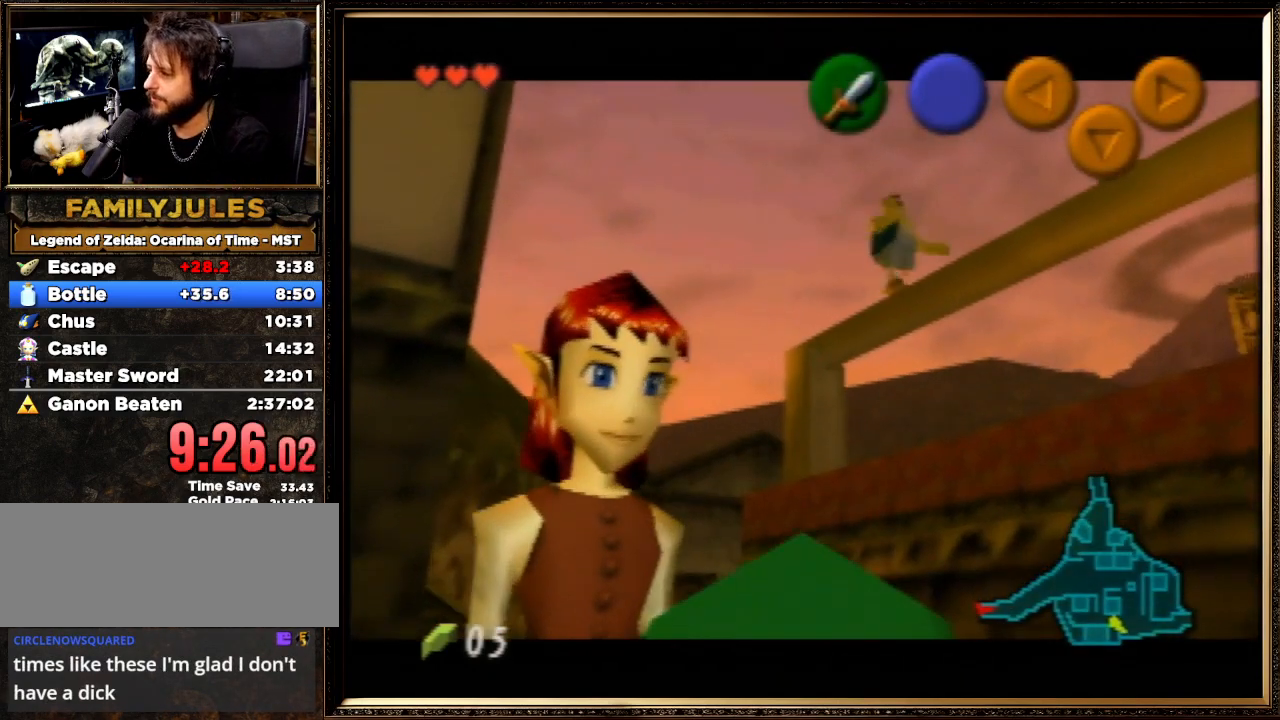
{"buttons": [], "left_stick": "center", "events": []}
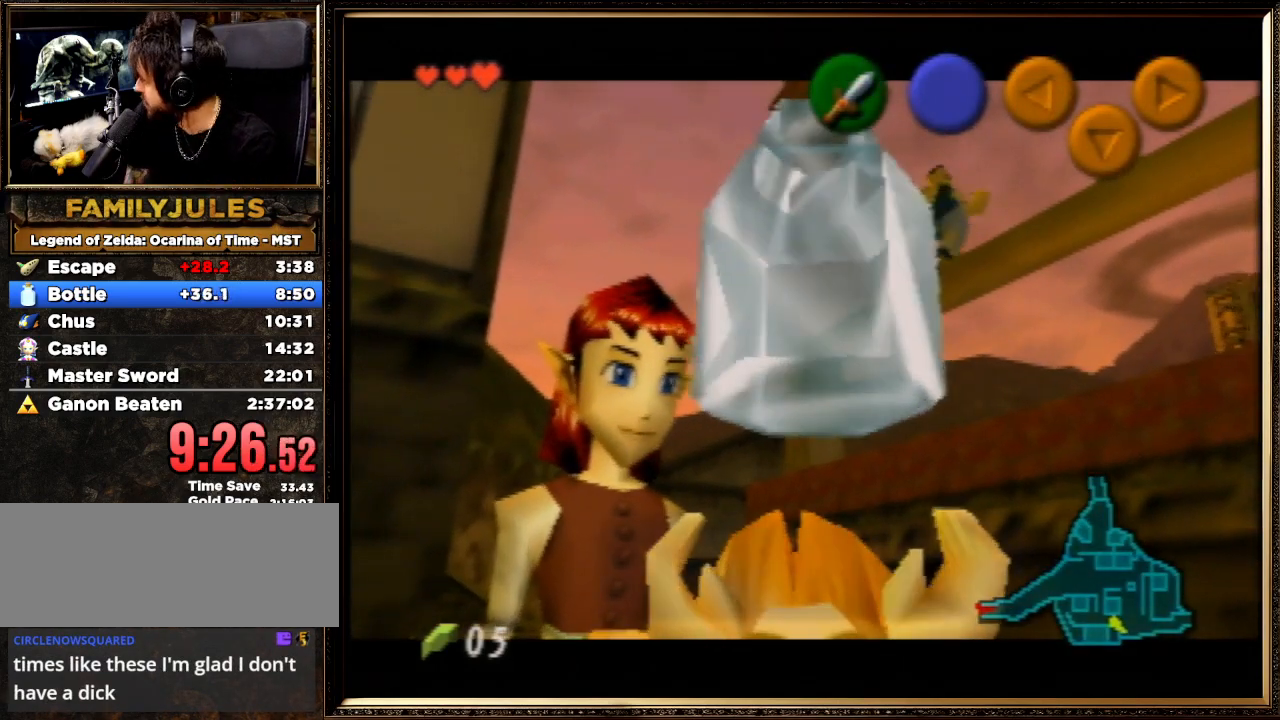
{"buttons": [], "left_stick": "center", "events": [[100, "A", "down"], [100, "B", "down"], [233, "A", "up"], [233, "B", "up"], [300, "A", "down"], [333, "B", "down"], [467, "A", "up"], [467, "B", "up"]]}
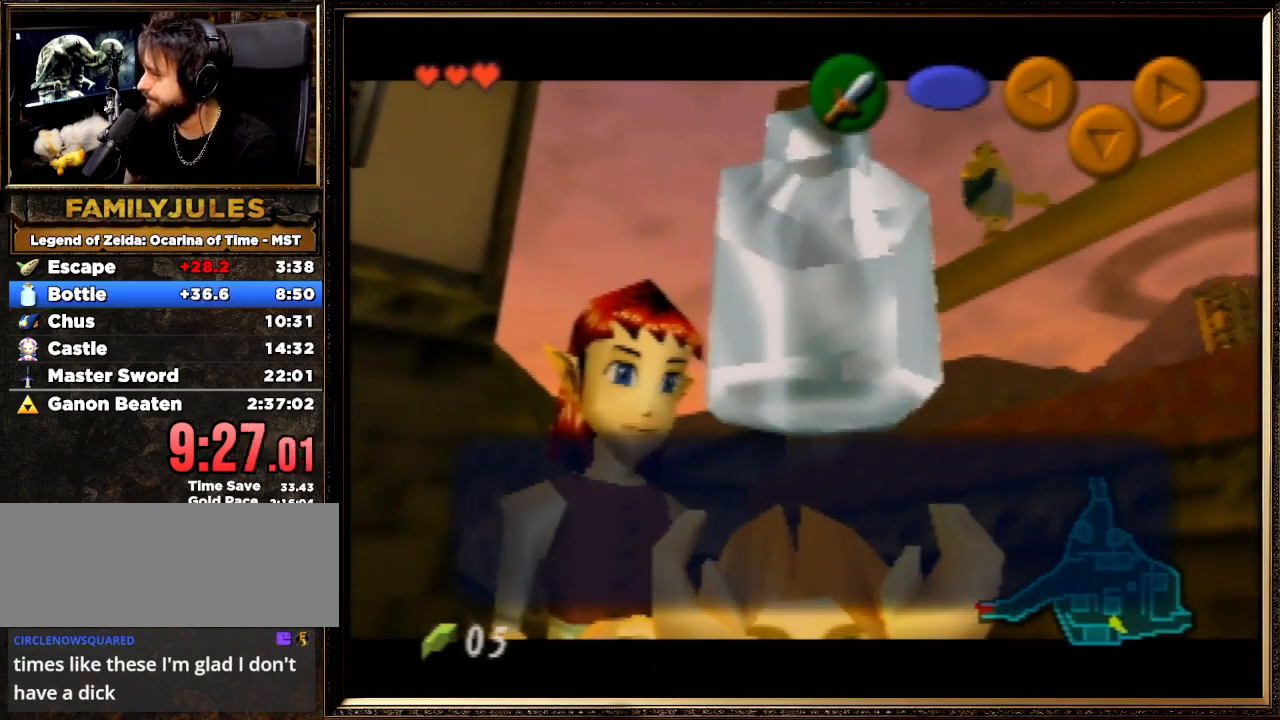
{"buttons": [], "left_stick": "center", "events": [[33, "A", "down"], [67, "B", "down"], [100, "A", "up"], [133, "B", "up"], [233, "A", "down"], [233, "B", "down"], [333, "A", "up"], [333, "B", "up"]]}
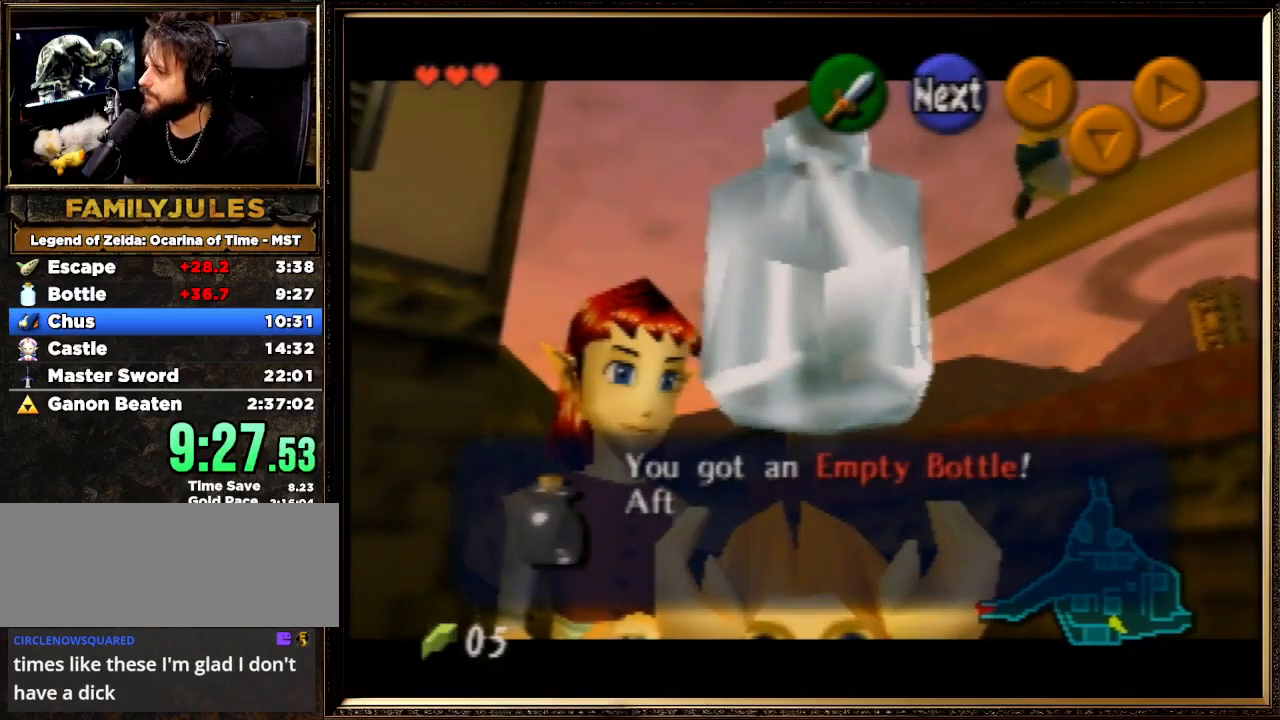
{"buttons": ["A"], "left_stick": "center", "events": [[33, "A", "down"], [33, "B", "down"], [100, "A", "up"], [133, "B", "up"], [333, "A", "down"], [333, "B", "down"], [500, "B", "up"]]}
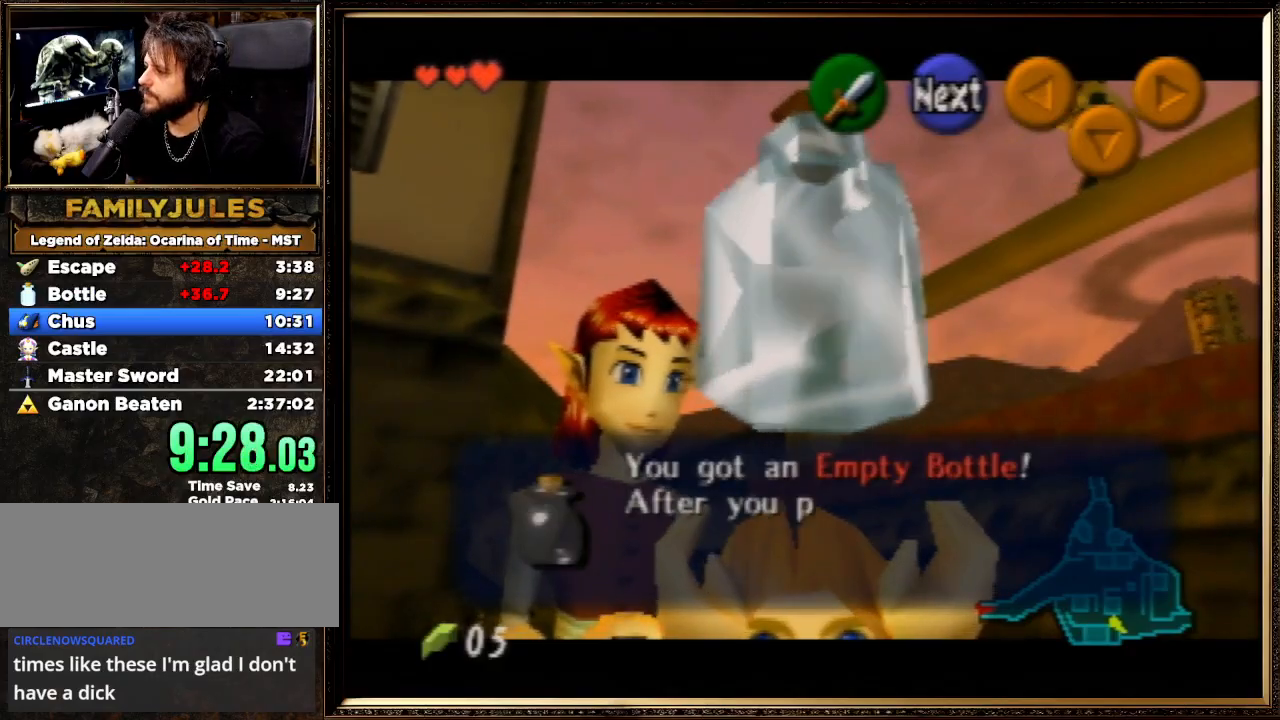
{"buttons": ["A", "B"], "left_stick": "center", "events": [[33, "A", "up"], [100, "A", "down"], [100, "B", "down"], [167, "B", "up"], [233, "A", "up"], [267, "A", "down"], [300, "B", "down"], [400, "A", "up"], [400, "B", "up"], [467, "A", "down"], [500, "B", "down"]]}
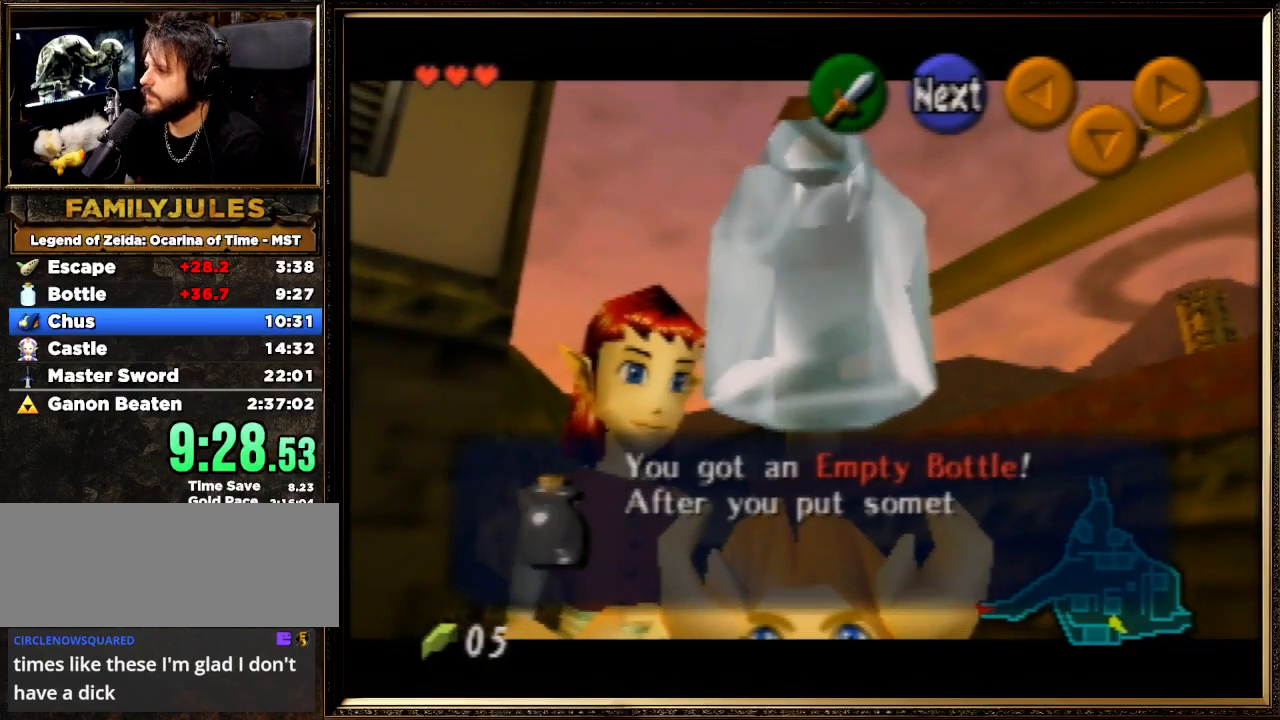
{"buttons": ["A", "B"], "left_stick": "center", "events": [[67, "A", "up"], [133, "B", "up"], [200, "A", "down"], [200, "B", "down"], [300, "A", "up"], [333, "B", "up"], [400, "A", "down"], [433, "B", "down"]]}
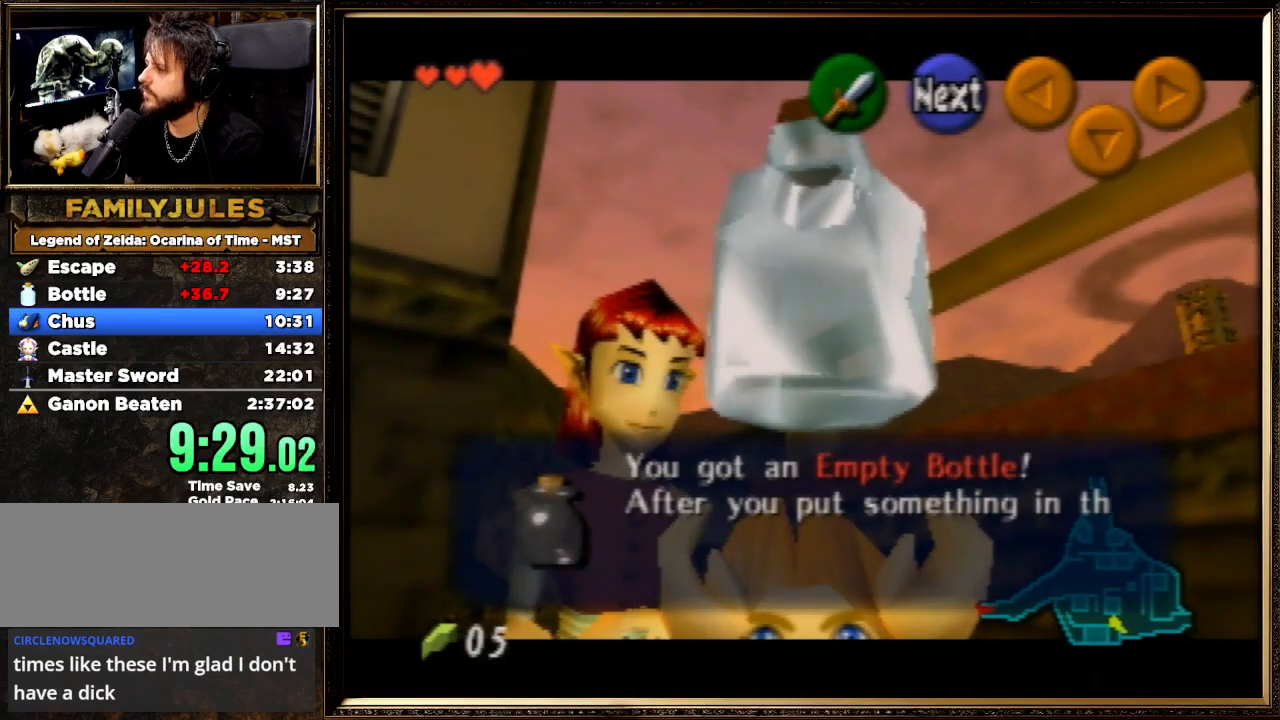
{"buttons": [], "left_stick": "center", "events": [[33, "A", "up"], [33, "B", "up"], [100, "A", "down"], [100, "B", "down"], [200, "B", "up"], [233, "A", "up"], [300, "A", "down"], [300, "B", "down"], [433, "A", "up"], [433, "B", "up"]]}
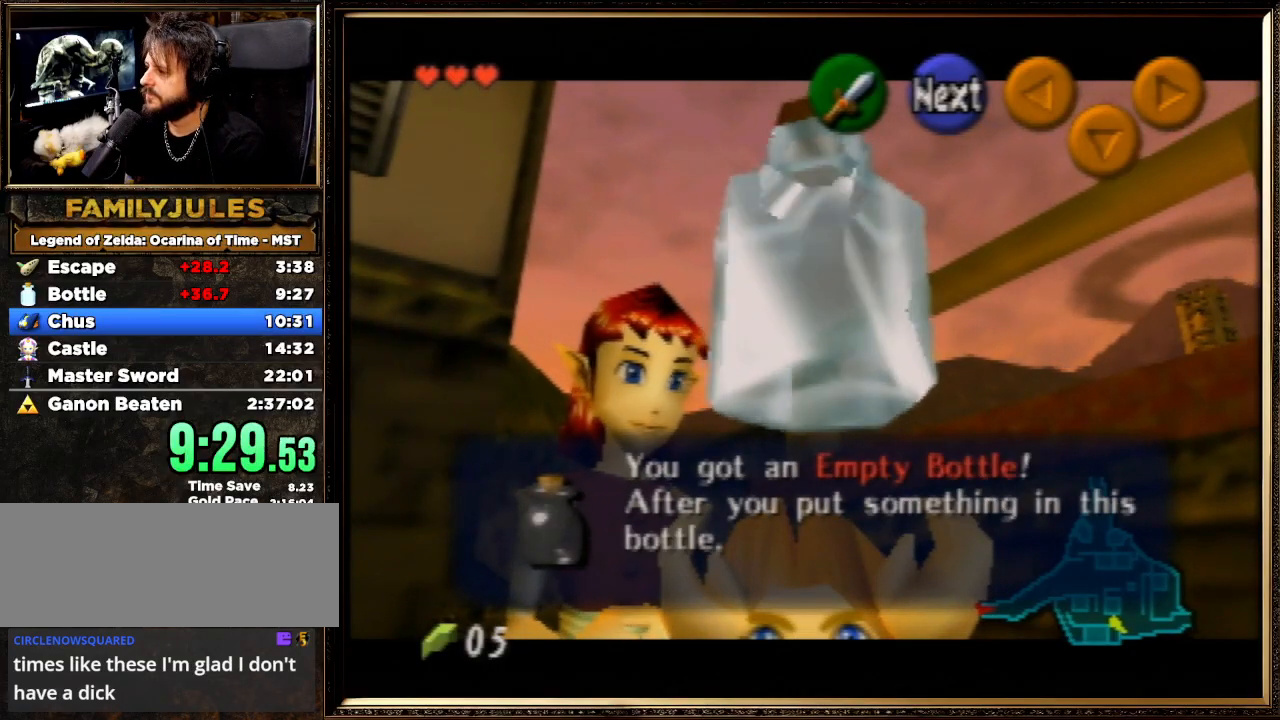
{"buttons": ["A", "B"], "left_stick": "center", "events": [[33, "A", "down"], [33, "B", "down"], [133, "A", "up"], [133, "B", "up"], [233, "A", "down"], [233, "B", "down"], [400, "A", "up"], [400, "B", "up"], [467, "A", "down"], [467, "B", "down"]]}
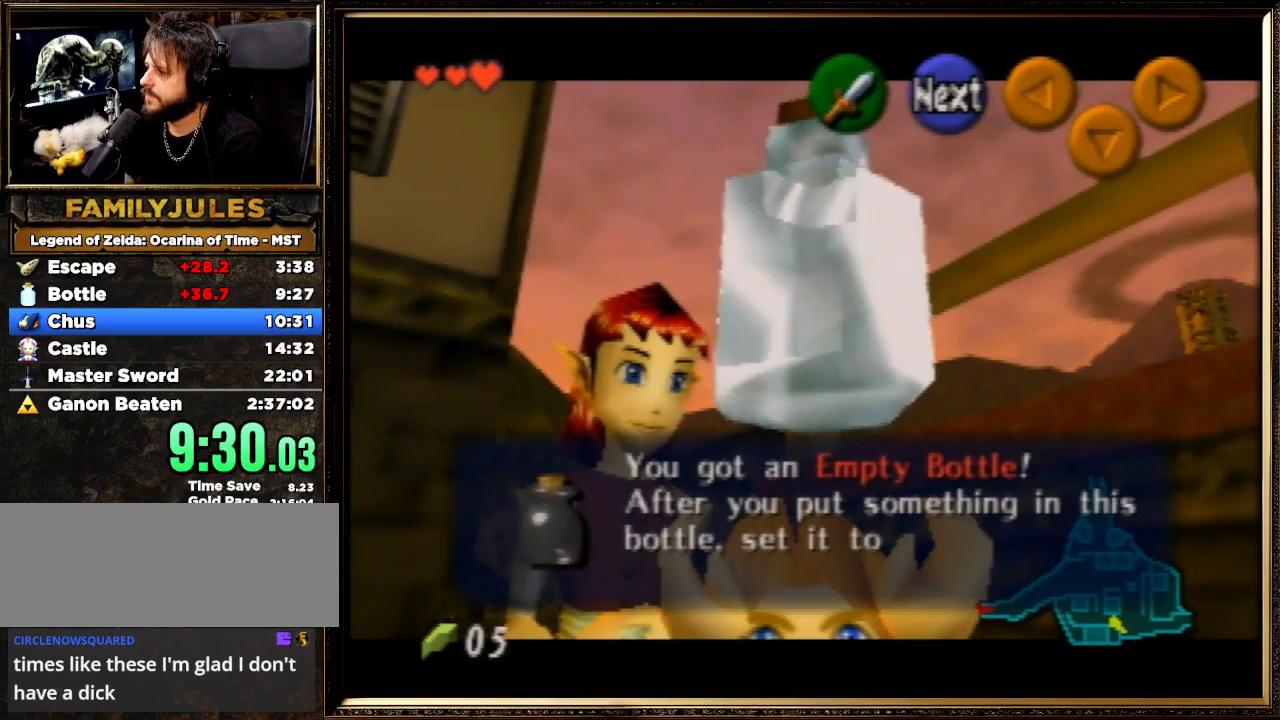
{"buttons": ["A", "B"], "left_stick": "center", "events": [[67, "A", "up"], [100, "B", "up"], [167, "A", "down"], [200, "B", "down"], [267, "A", "up"], [300, "B", "up"], [400, "A", "down"], [400, "B", "down"]]}
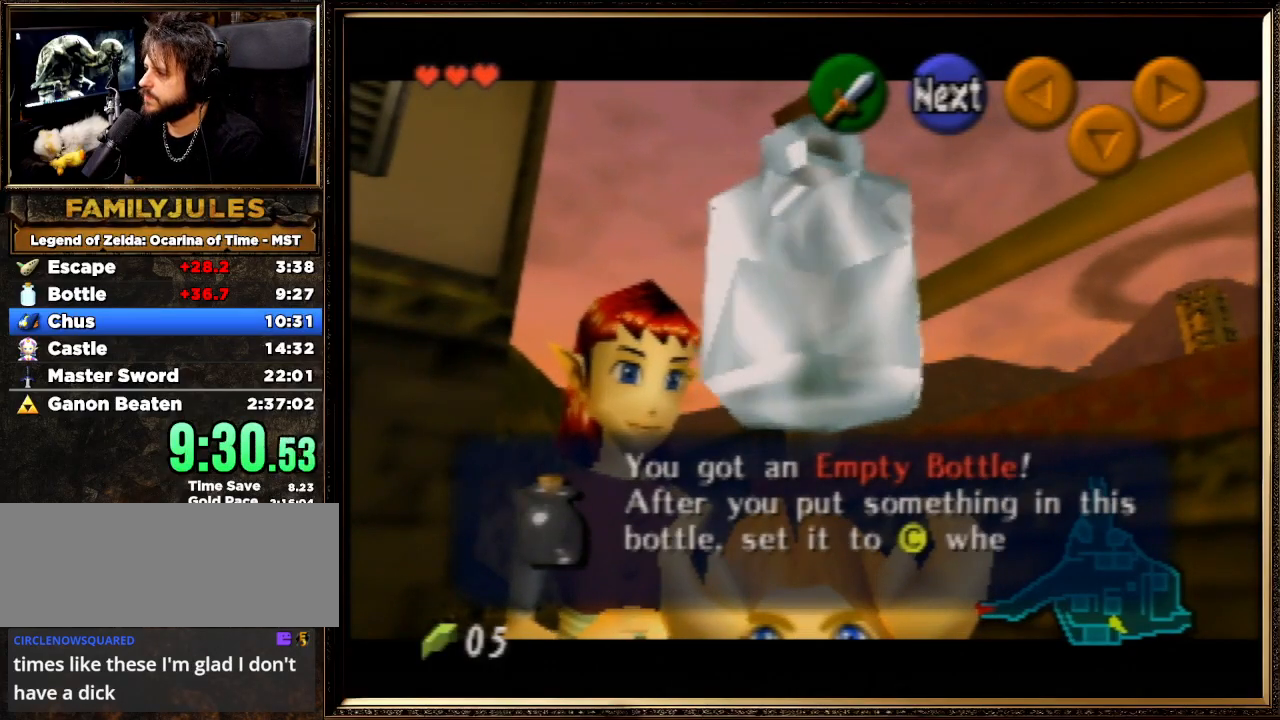
{"buttons": ["A"], "left_stick": "center", "events": [[33, "A", "up"], [33, "B", "up"], [100, "A", "down"], [100, "B", "down"], [200, "A", "up"], [200, "B", "up"], [367, "A", "down"], [367, "B", "down"], [467, "B", "up"]]}
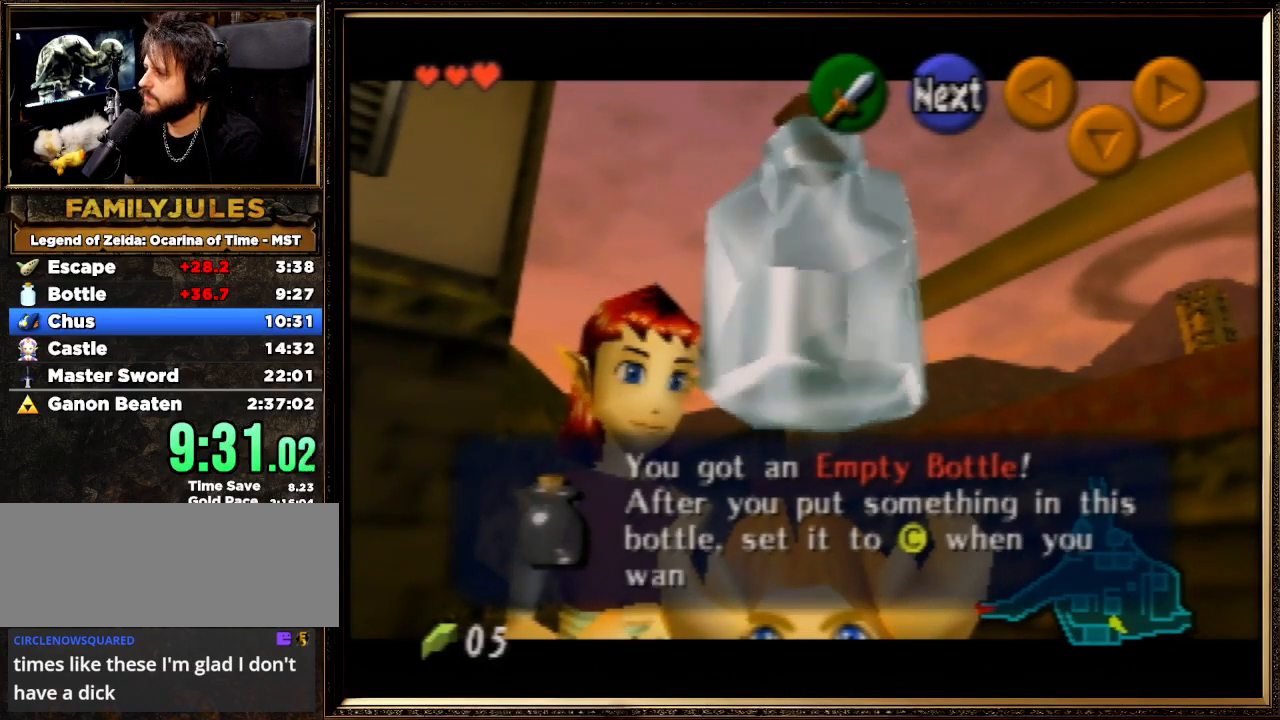
{"buttons": [], "left_stick": "center", "events": [[33, "A", "up"], [100, "A", "down"], [100, "B", "down"], [200, "A", "up"], [200, "B", "up"], [333, "A", "down"], [333, "B", "down"], [433, "A", "up"], [467, "B", "up"]]}
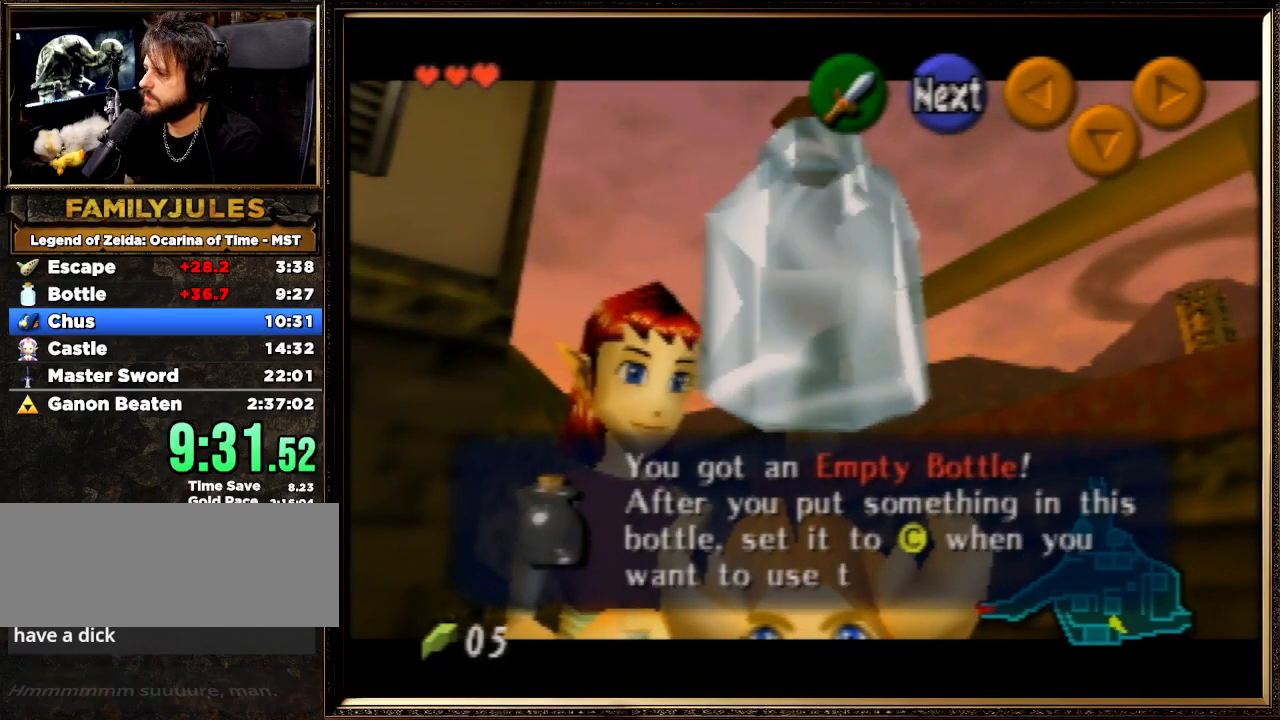
{"buttons": [], "left_stick": "center", "events": []}
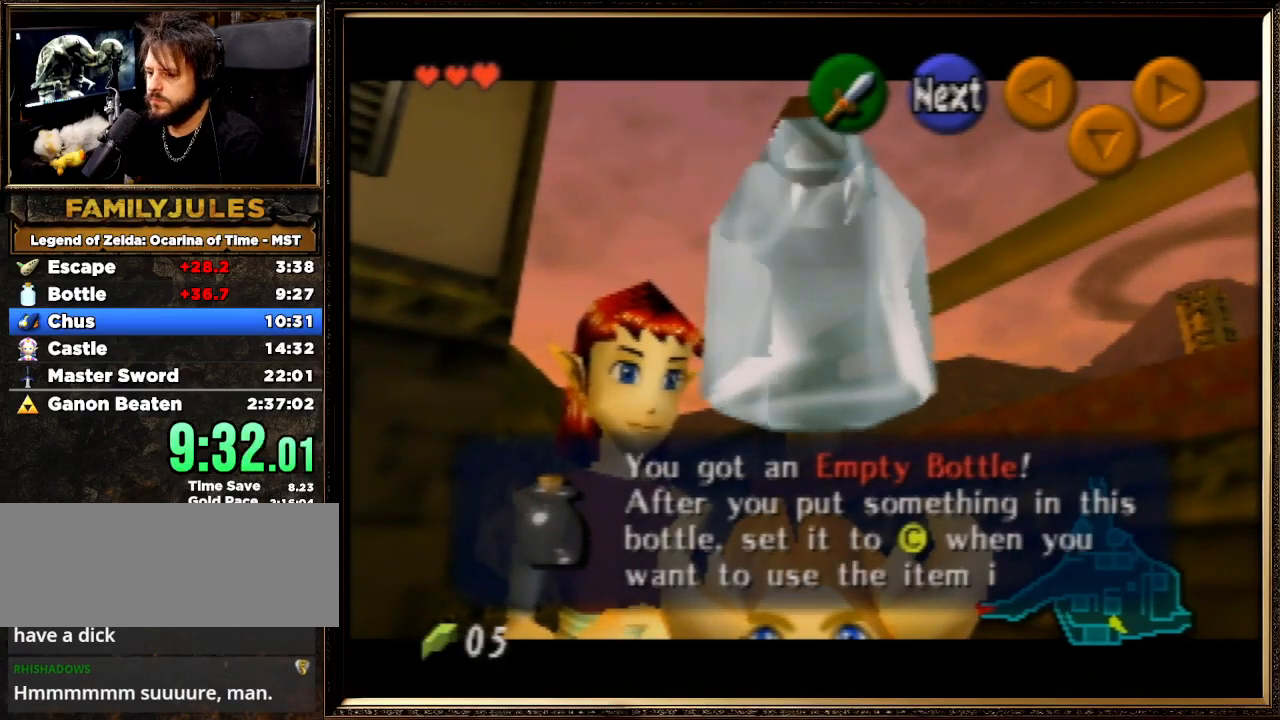
{"buttons": ["A"], "left_stick": "center", "events": [[500, "A", "down"]]}
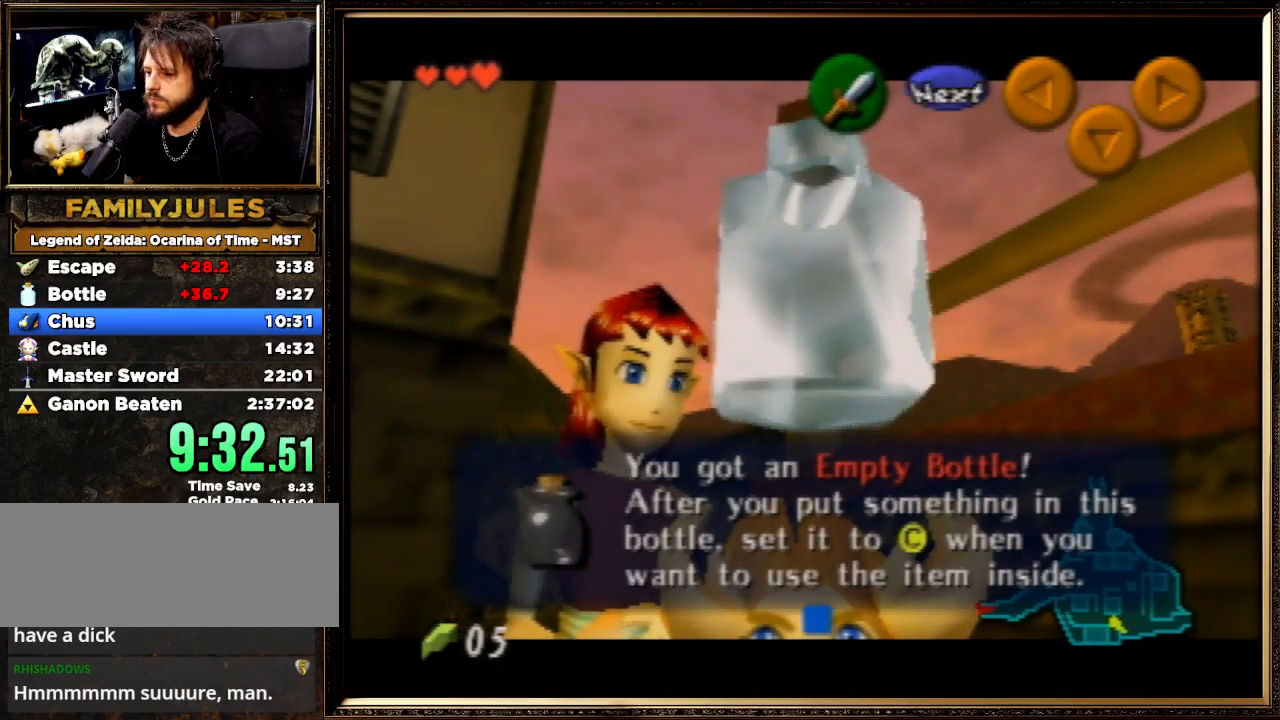
{"buttons": [], "left_stick": "right", "events": [[33, "A", "up"], [67, "A", "down"], [167, "A", "up"], [167, "left_stick", "right"]]}
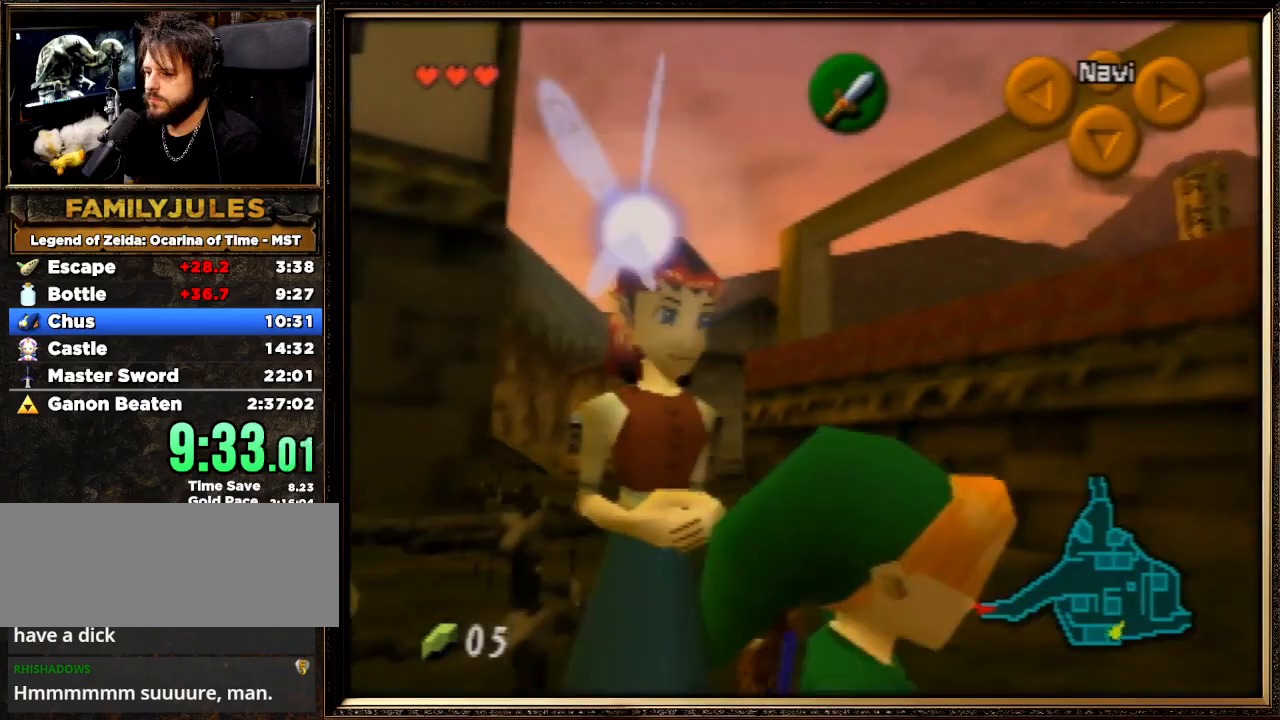
{"buttons": [], "left_stick": "up-right", "events": [[167, "left_stick", "up-right"]]}